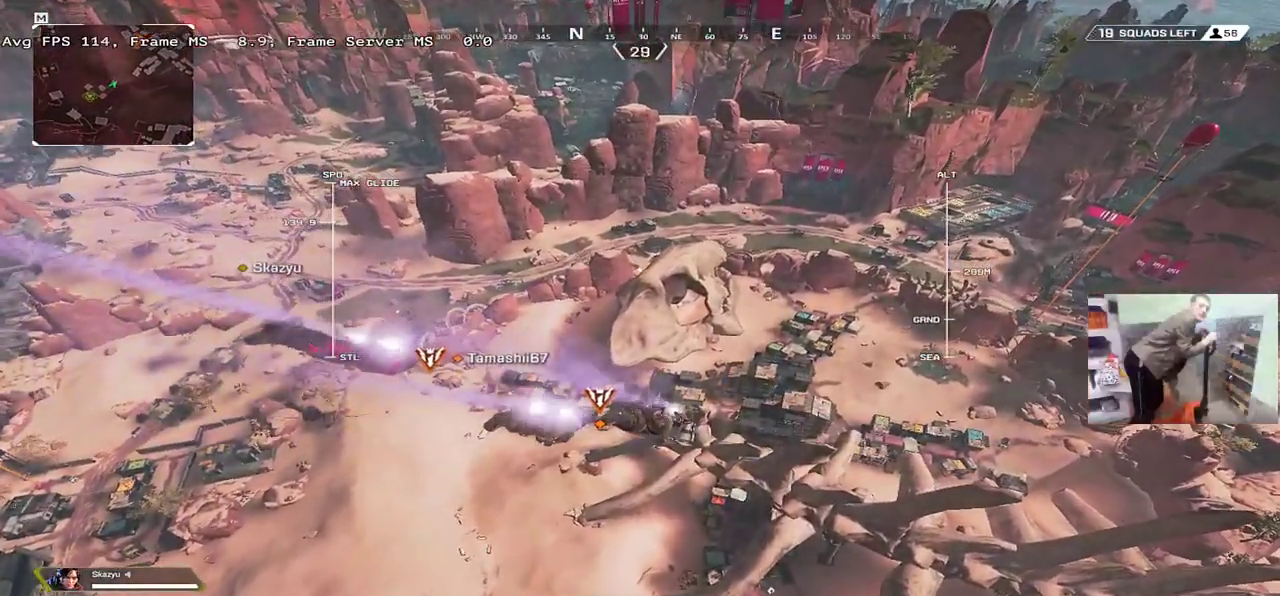
Gameplay with keyboard and mouse; each line is a JSON object with the keys and mouse buttons held at the frame after it. "events" lists presses ("down") and releases ("up") of "1", "2", "3", "4", "5", "a", "alt", "b", "c", "ctrl", "d", "e", "f", "g", "q", "r", "s", "shift", "space", "t", "tab", "v", "w", "x", "z", "mouse_left", "mouse_wheel", "mouse_right", "mouse_mb4" and "mouse_mb5" between this image and that frame as [ms after this image, input, new state], when the widget could be followed in between. "mouse_left", "mouse_wheel", "mouse_right", "mouse_mb4", "mouse_mb5" = the "left", "wheel", "right", "mb4", "mb5" buttons of the "mouse" list. No other keys are recorded. "wheel" means that the mouse wheel is clicked or scrolled. Mouse movement is not recorded.
{"keys": ["c", "w"], "mouse": [], "events": [[267, "c", "down"], [267, "w", "down"]]}
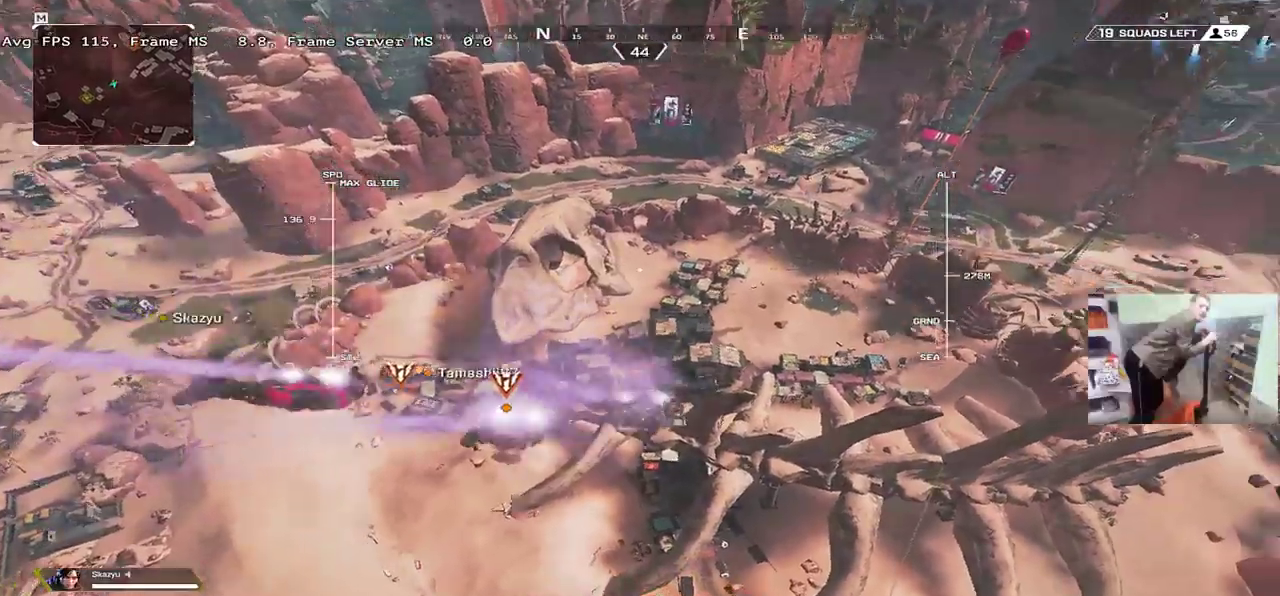
{"keys": ["c", "w"], "mouse": [], "events": []}
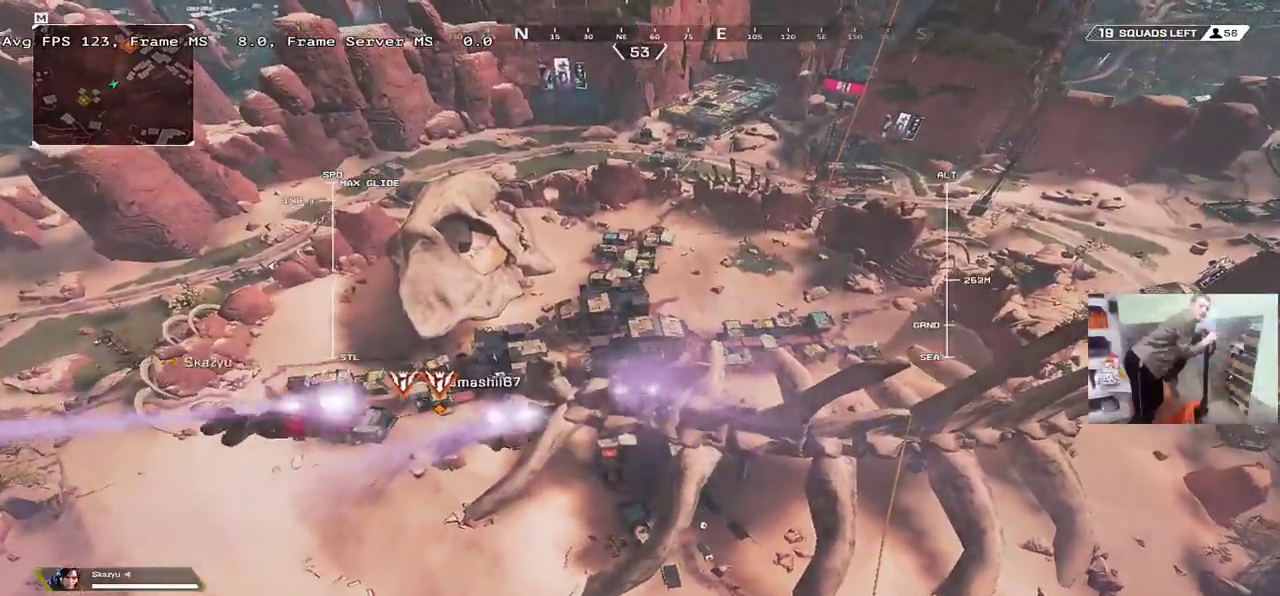
{"keys": ["w"], "mouse": [], "events": [[200, "c", "up"]]}
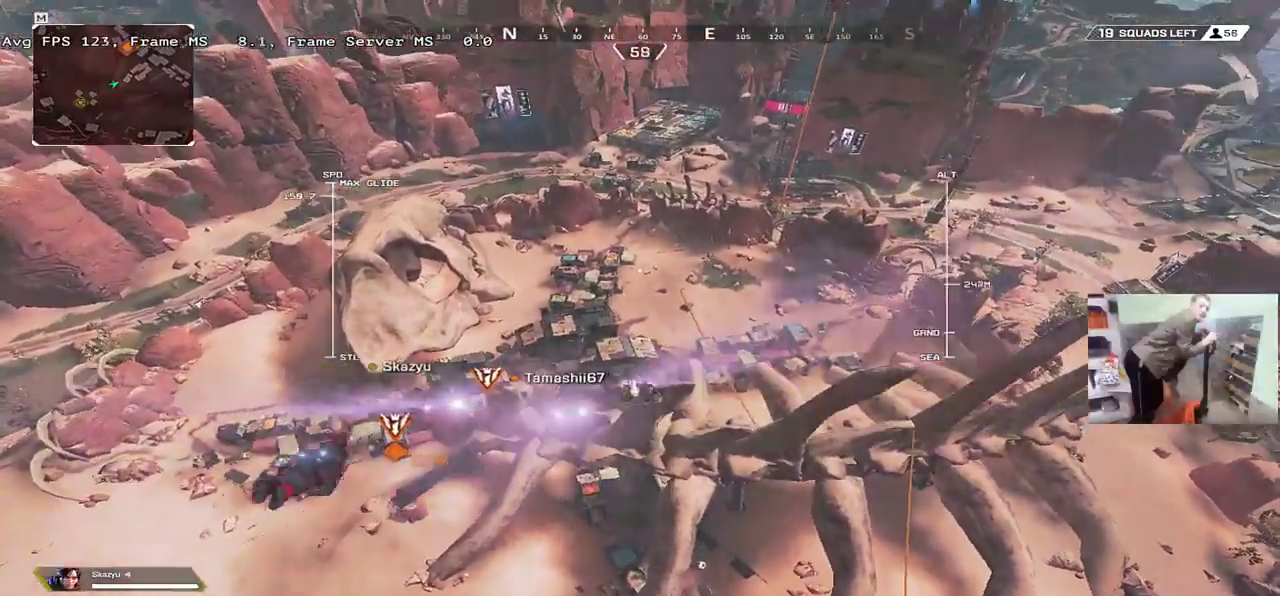
{"keys": ["w"], "mouse": [], "events": []}
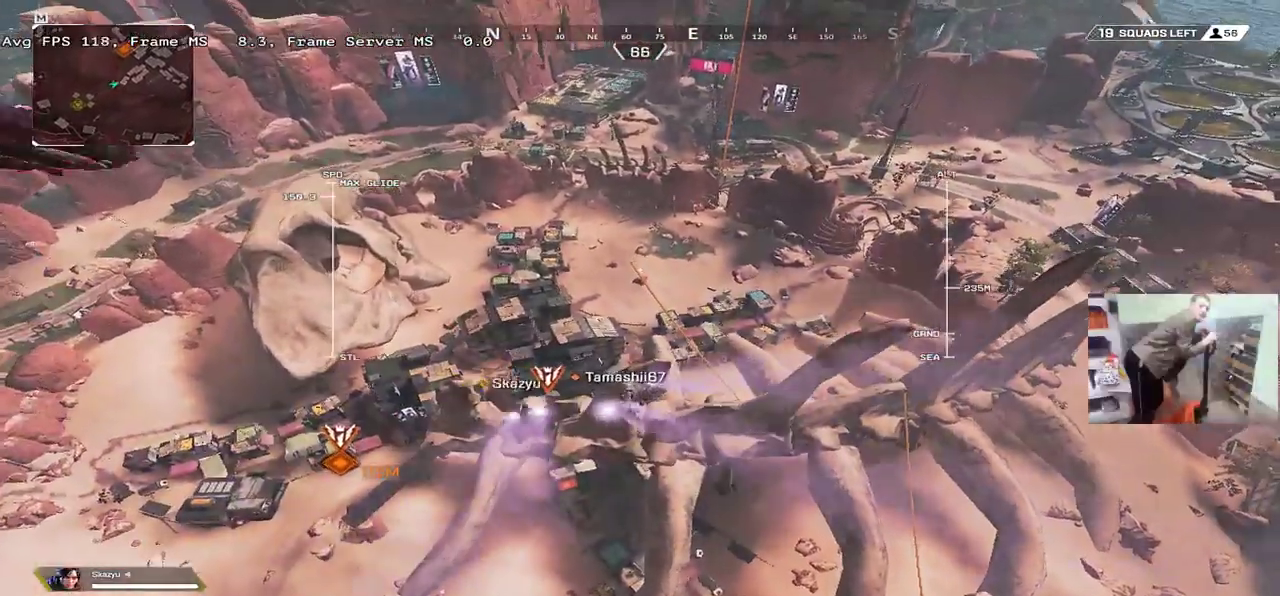
{"keys": ["w"], "mouse": [], "events": []}
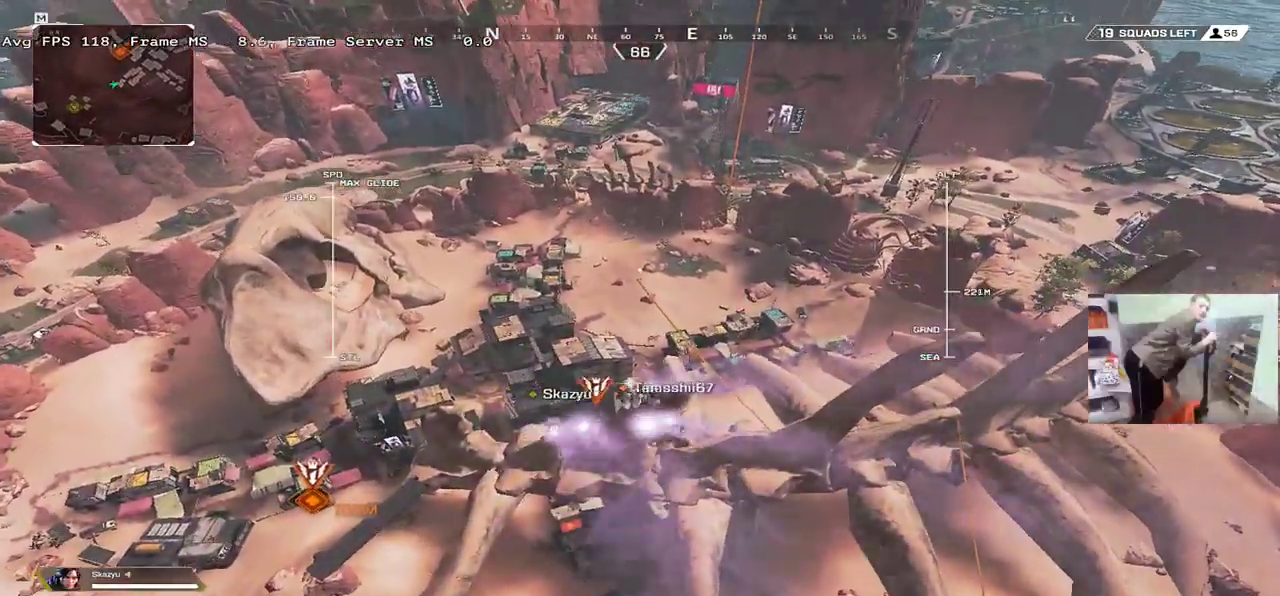
{"keys": ["w"], "mouse": [], "events": []}
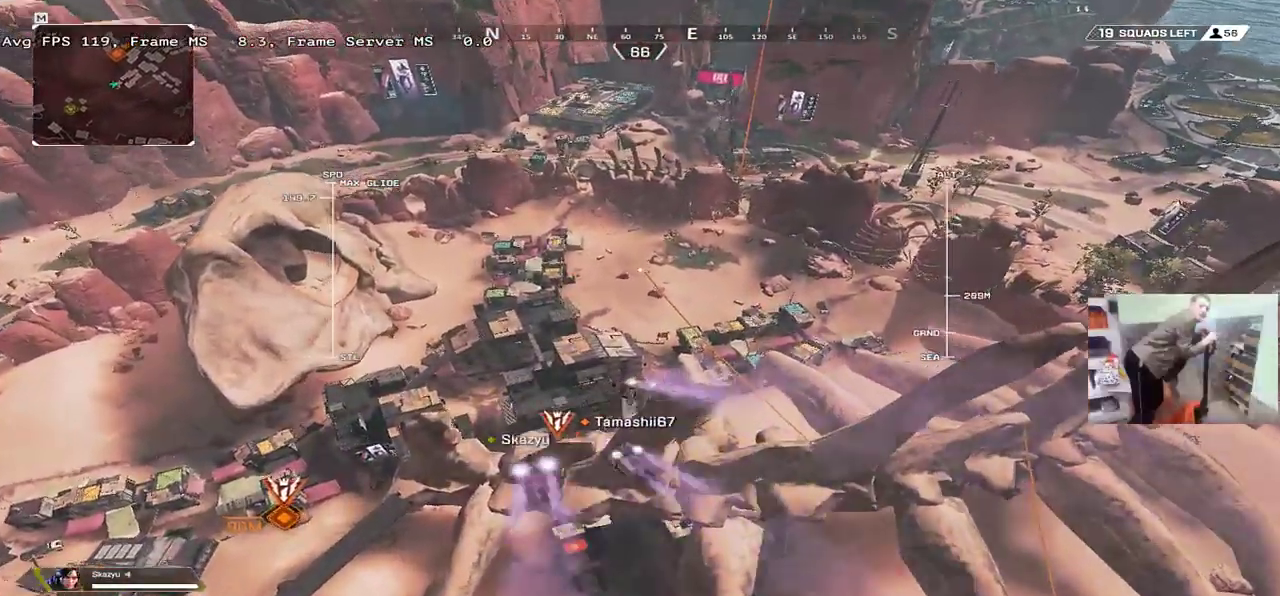
{"keys": ["w"], "mouse": [], "events": []}
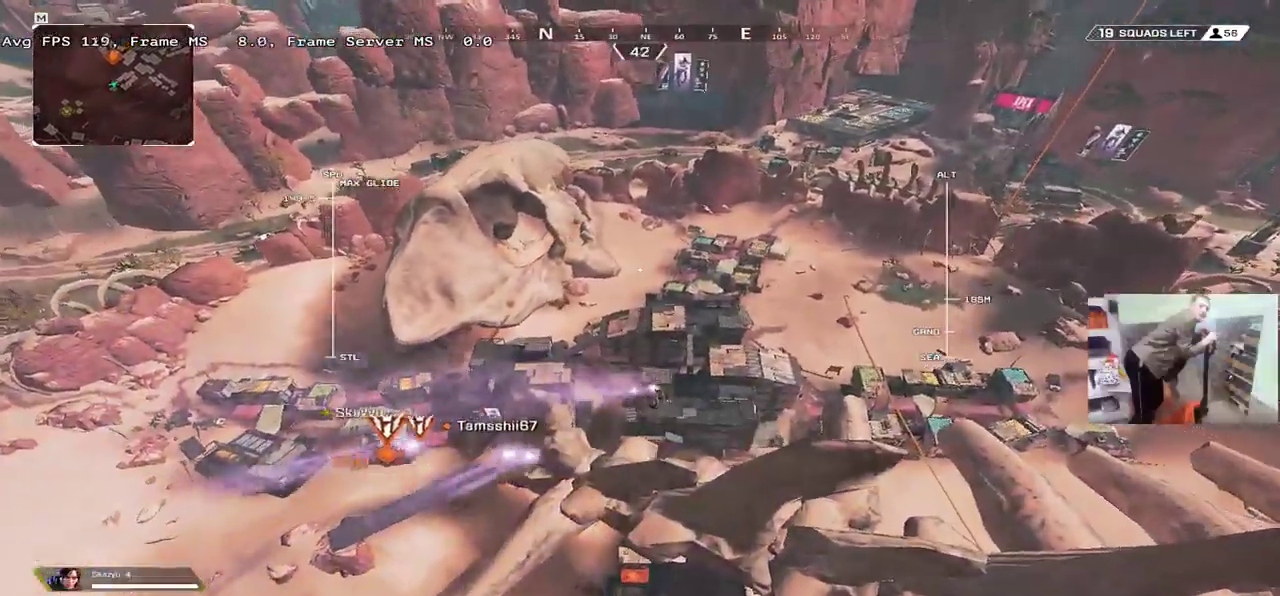
{"keys": ["space", "w"], "mouse": [], "events": [[317, "space", "down"]]}
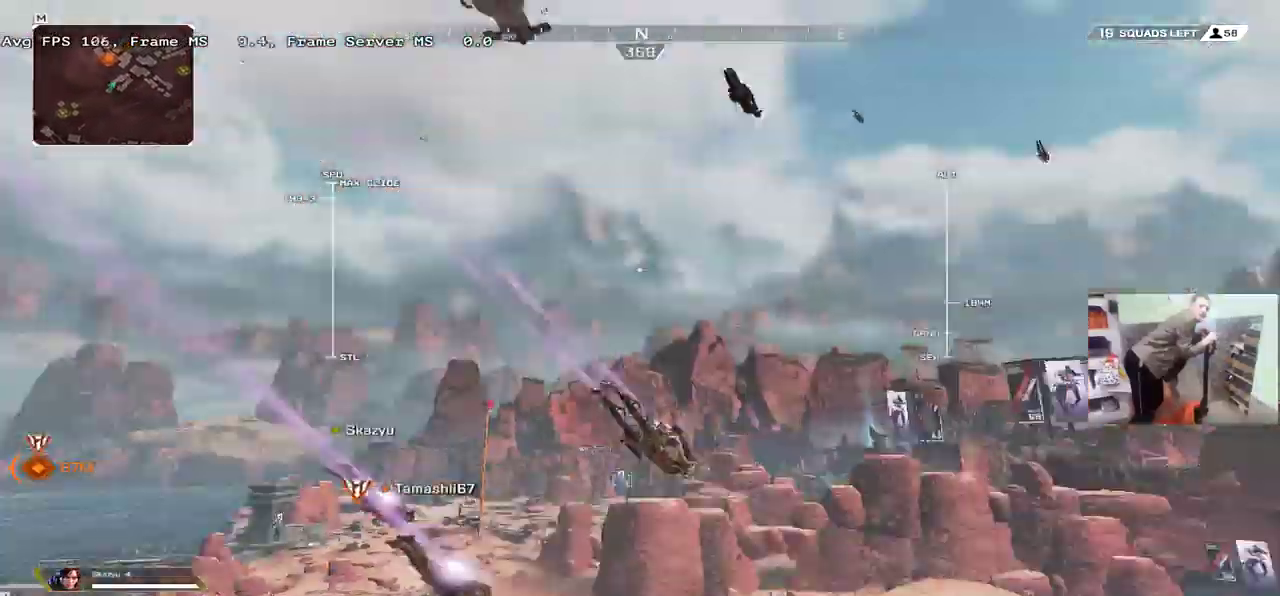
{"keys": ["space", "w"], "mouse": [], "events": []}
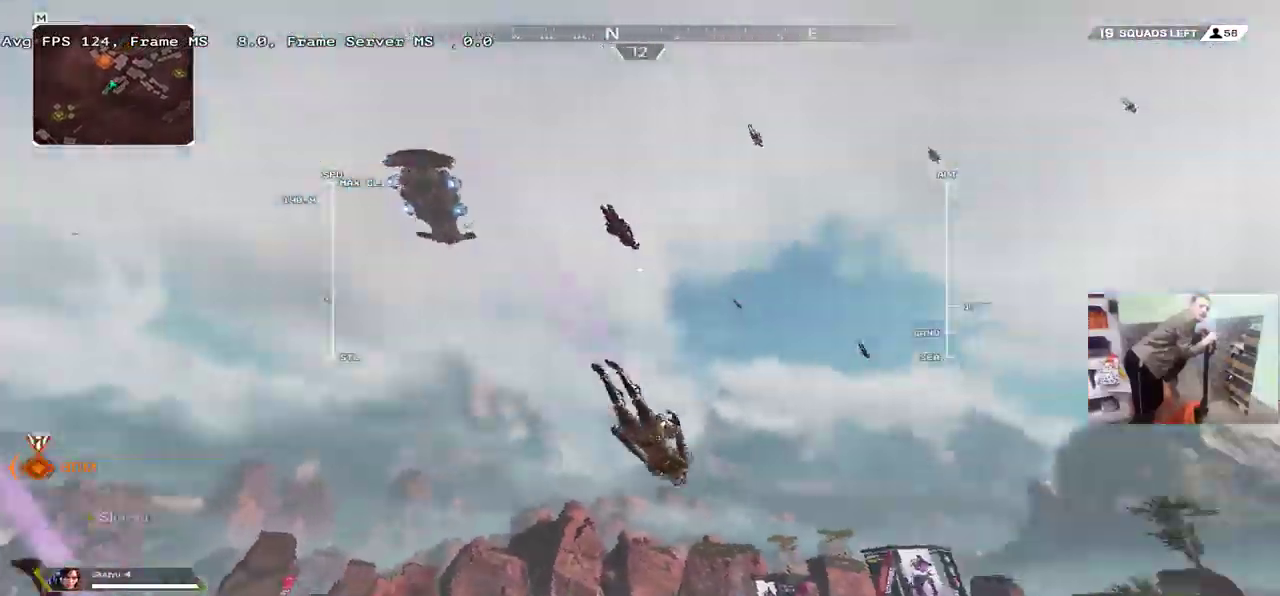
{"keys": ["w"], "mouse": [], "events": [[500, "space", "up"]]}
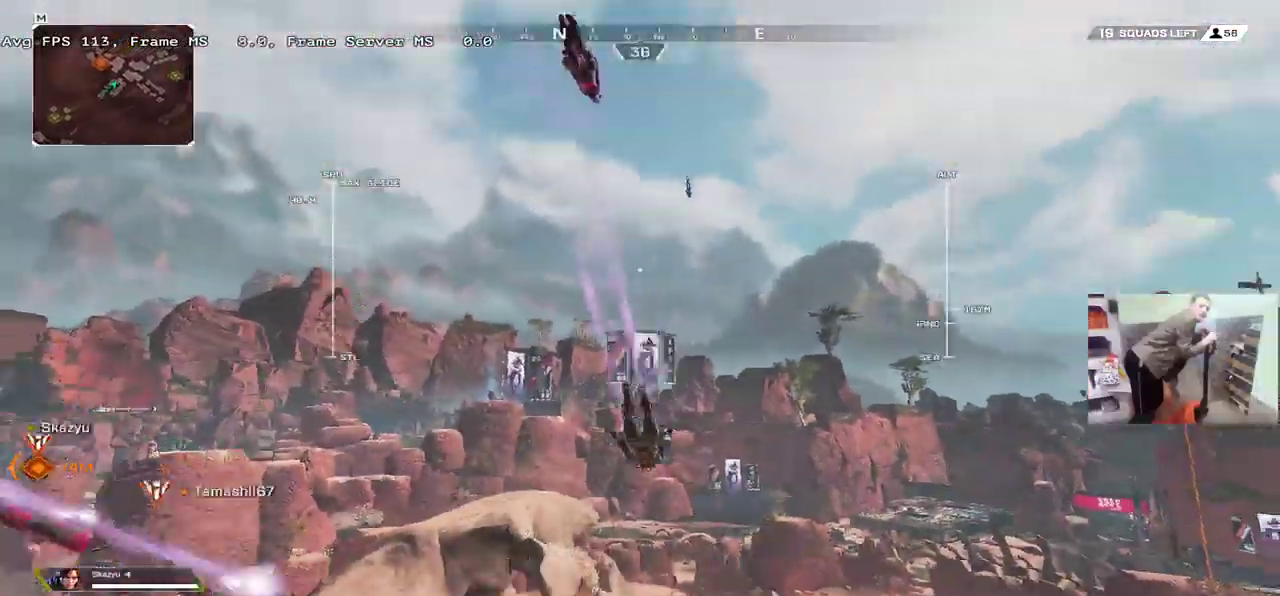
{"keys": ["w"], "mouse": [], "events": []}
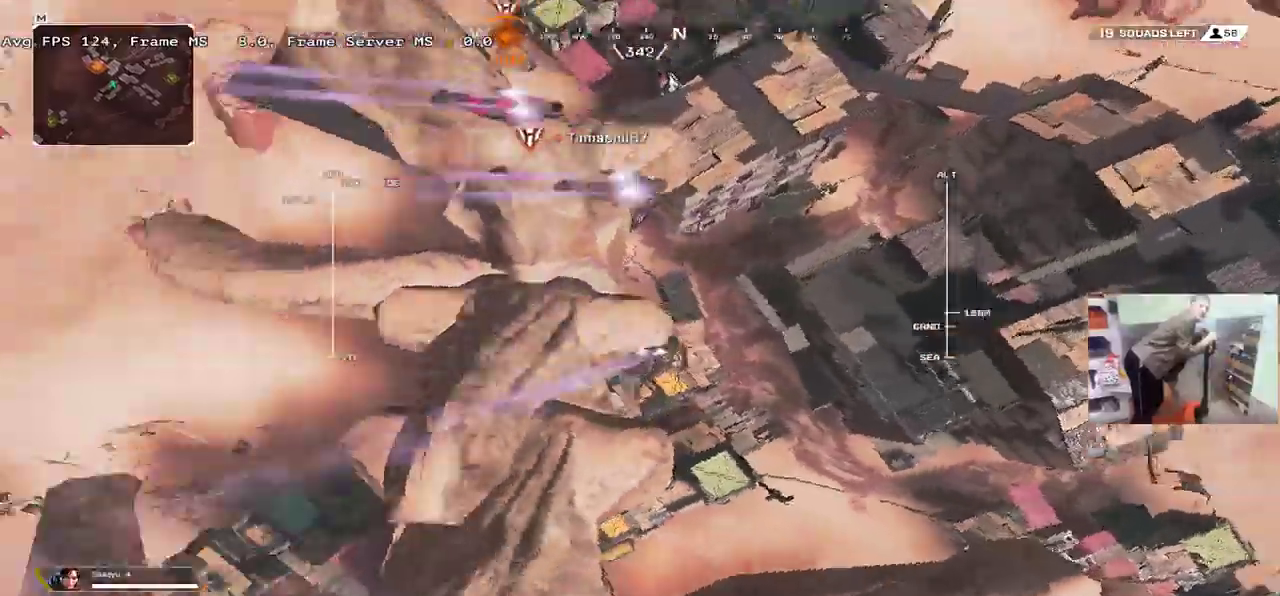
{"keys": ["w"], "mouse": [], "events": []}
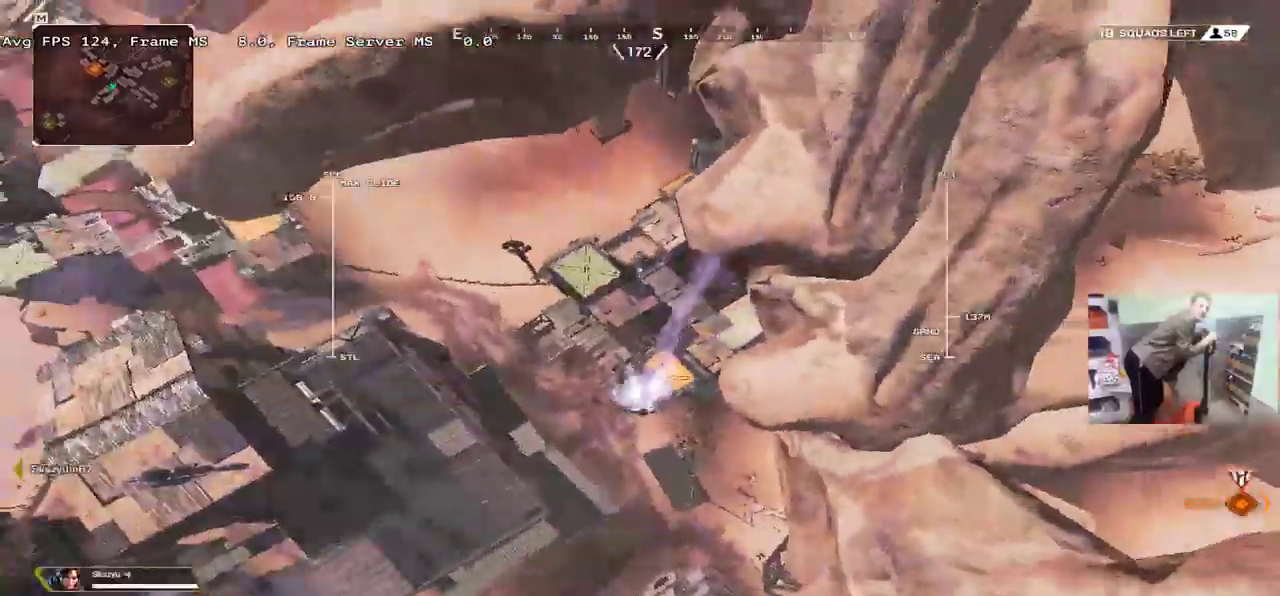
{"keys": ["w"], "mouse": [], "events": []}
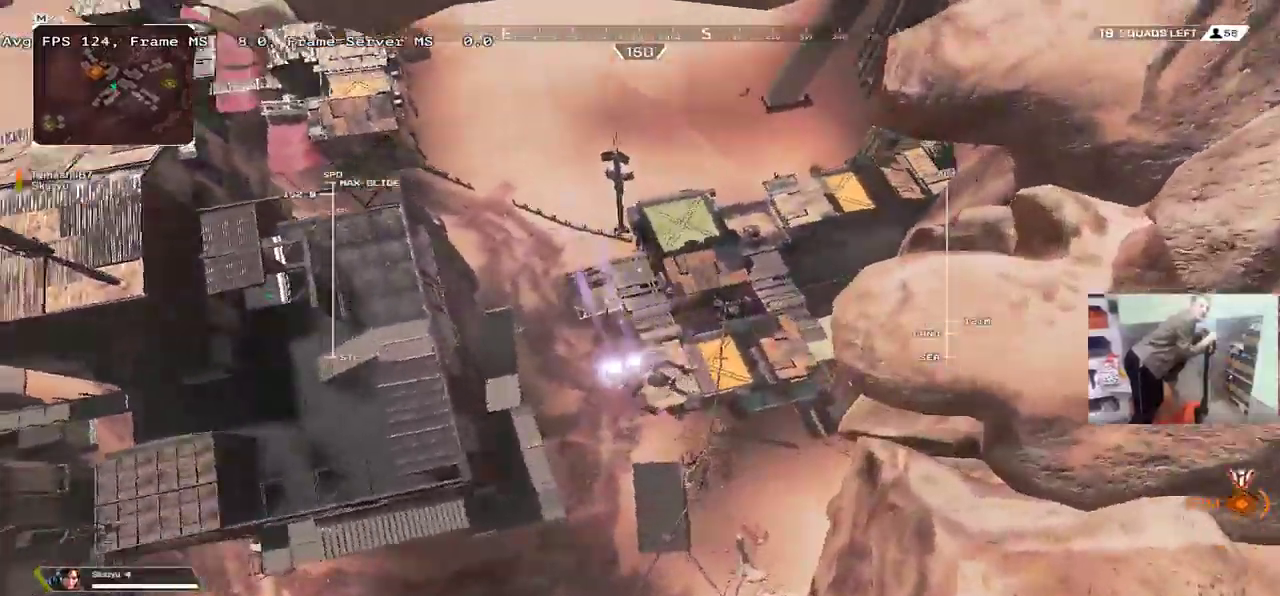
{"keys": ["w"], "mouse": [], "events": [[150, "q", "down"], [300, "q", "up"]]}
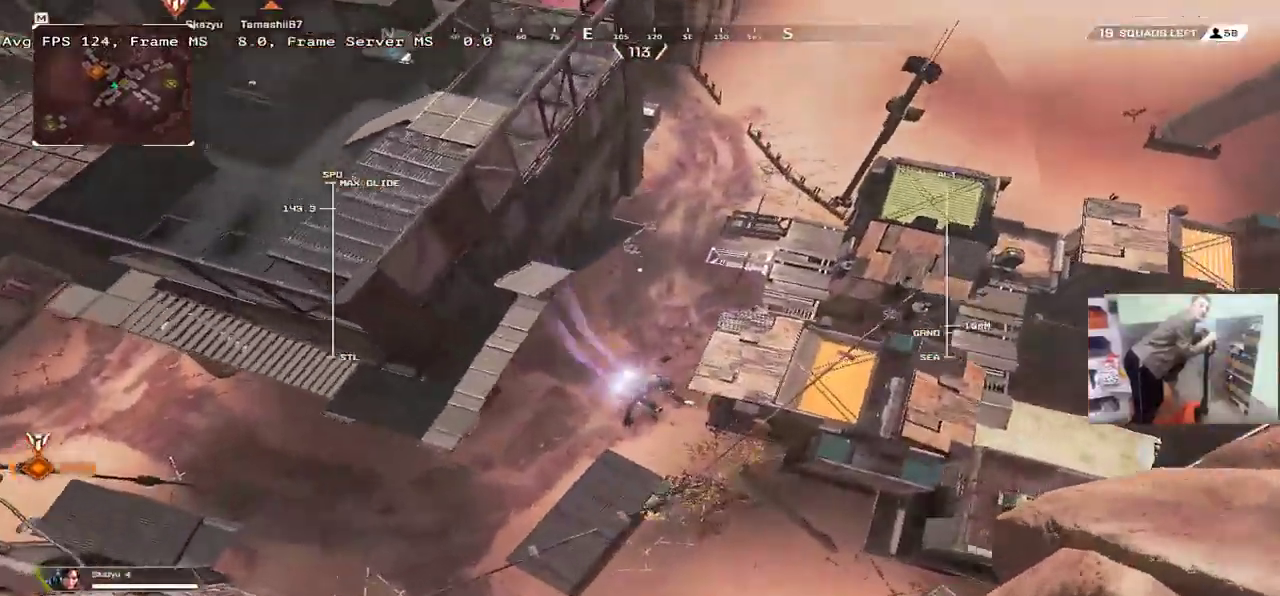
{"keys": ["q", "w"], "mouse": [], "events": [[350, "q", "down"]]}
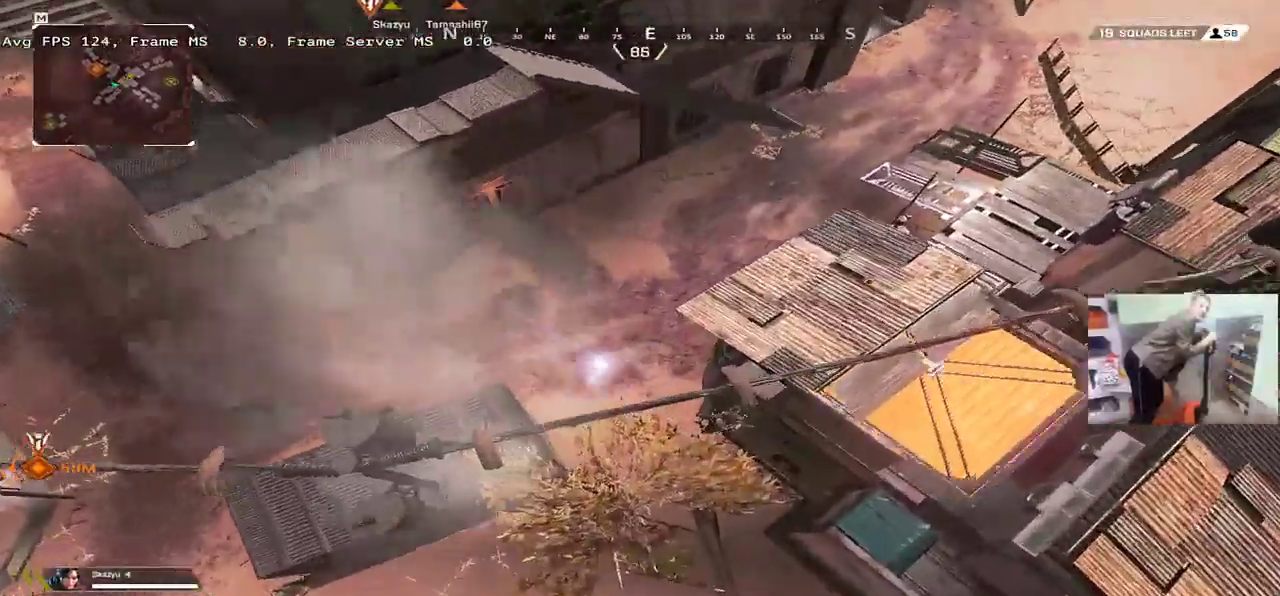
{"keys": ["q", "shift", "w"], "mouse": [], "events": [[467, "shift", "down"]]}
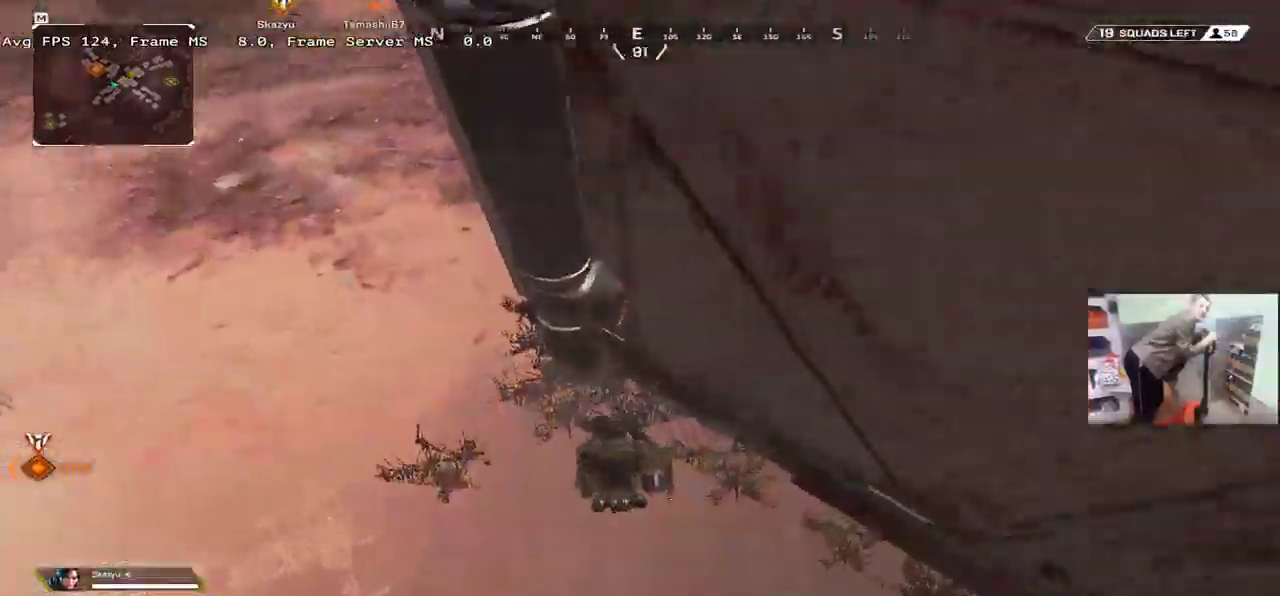
{"keys": ["q", "shift", "w"], "mouse": [], "events": [[84, "shift", "up"], [500, "shift", "down"]]}
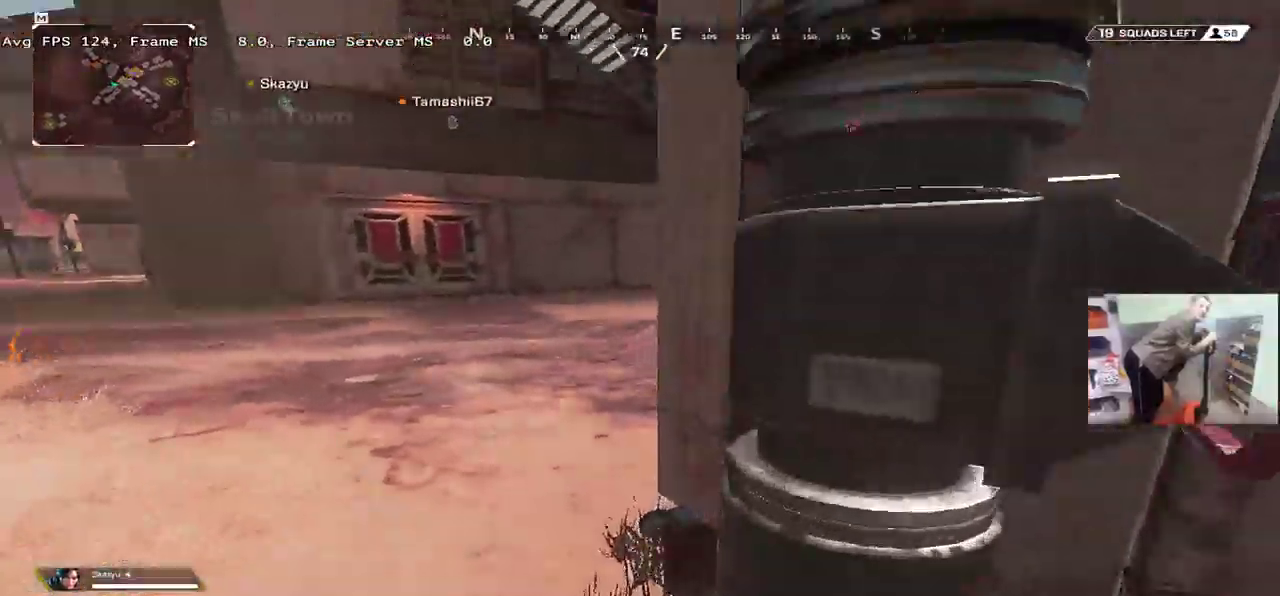
{"keys": ["q", "w"], "mouse": [], "events": [[84, "shift", "up"]]}
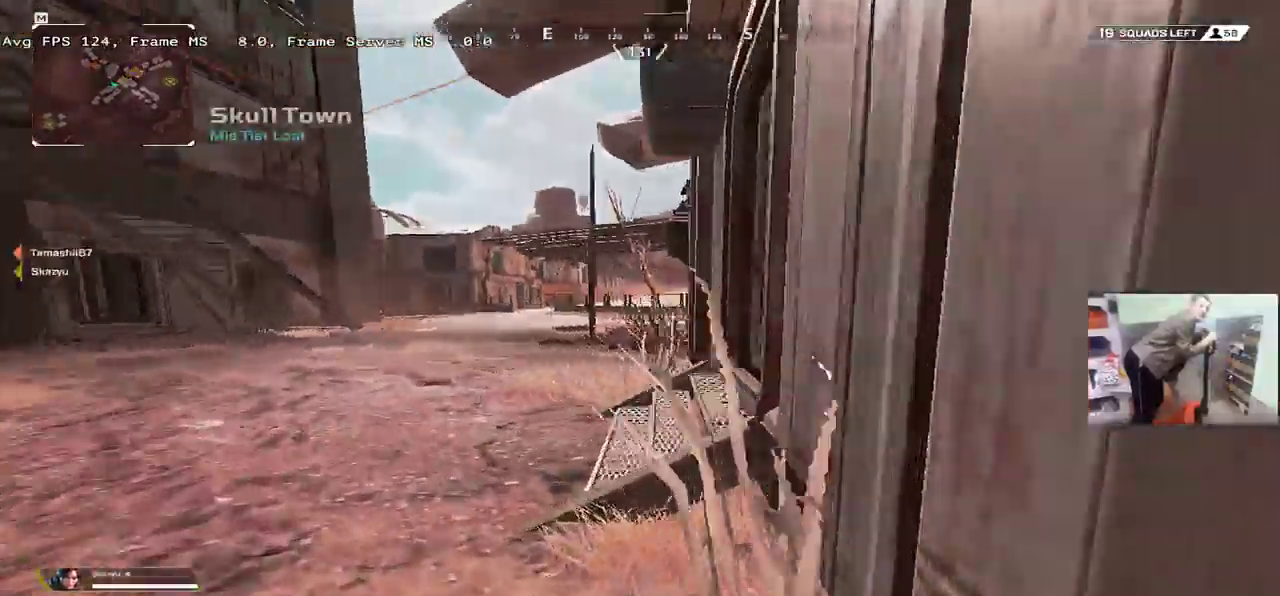
{"keys": ["q", "w"], "mouse": [], "events": [[284, "c", "down"], [350, "c", "up"]]}
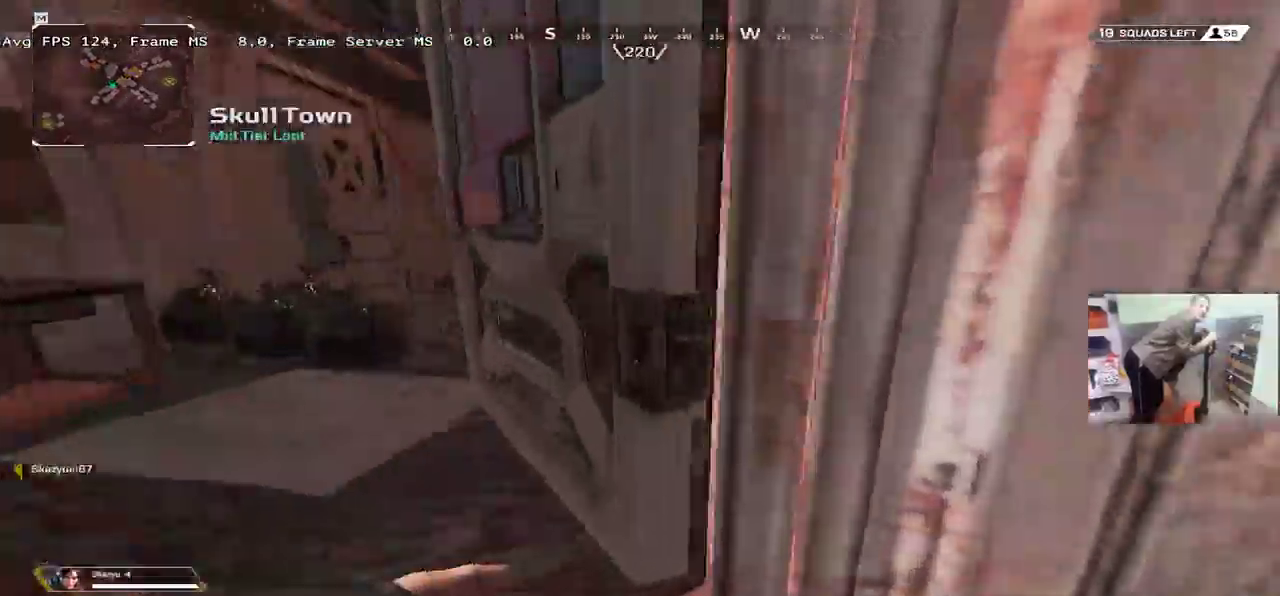
{"keys": ["q", "shift"], "mouse": [], "events": [[167, "c", "down"], [167, "w", "up"], [234, "c", "up"], [467, "shift", "down"]]}
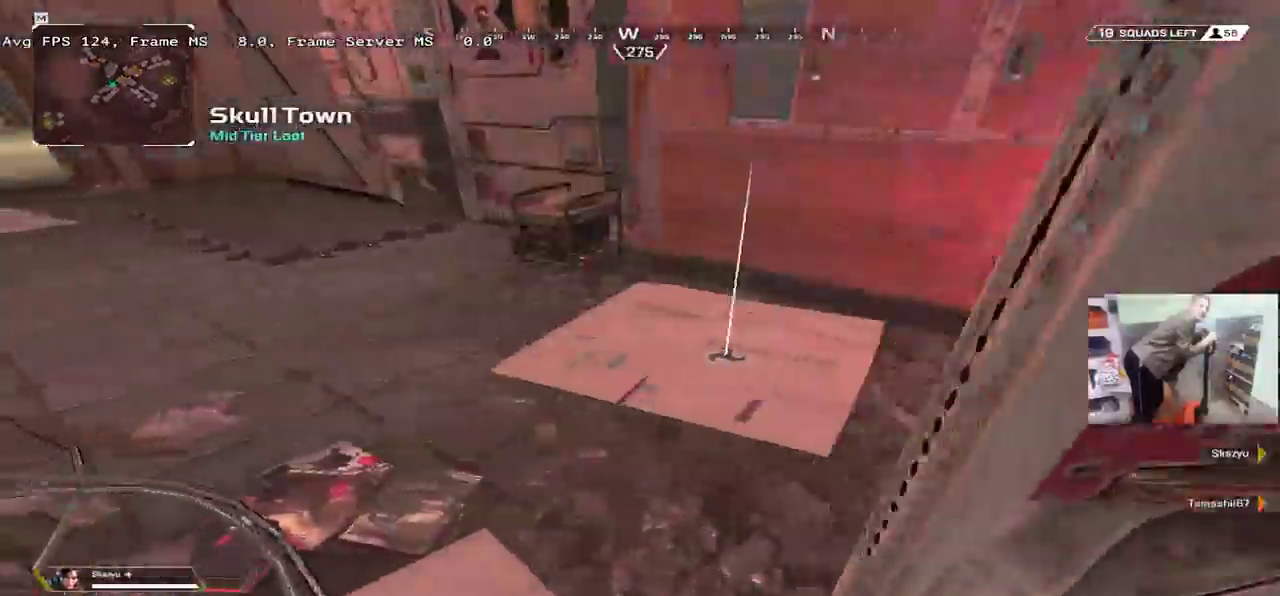
{"keys": ["w"], "mouse": [], "events": [[17, "w", "down"], [50, "shift", "up"], [150, "q", "up"]]}
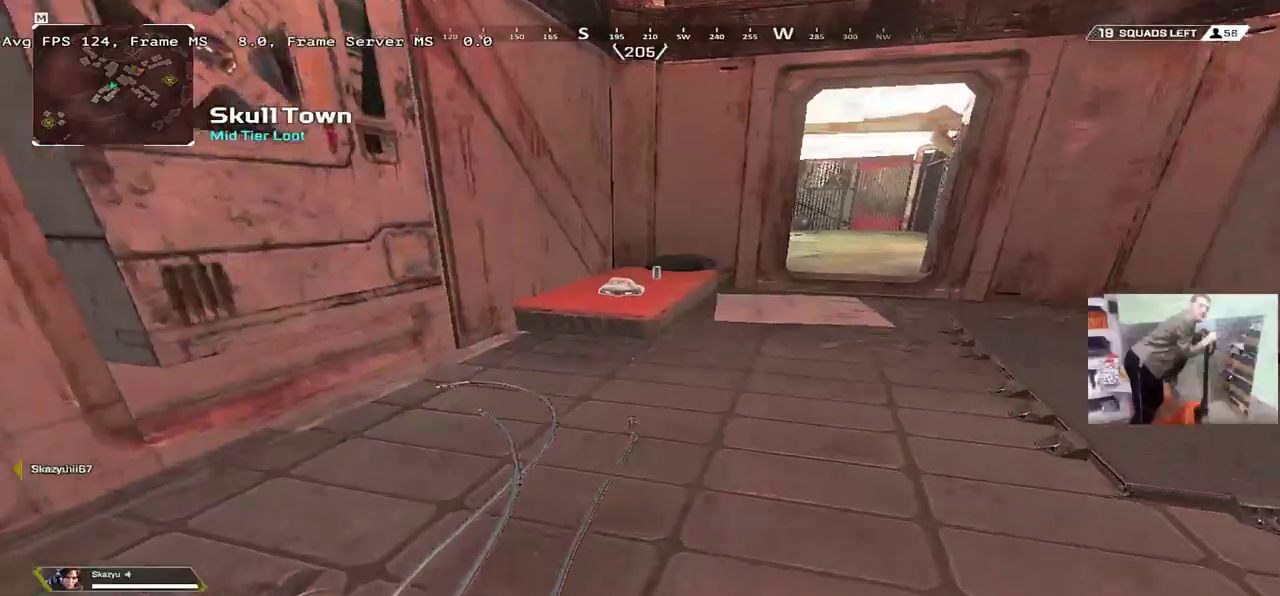
{"keys": ["w"], "mouse": [], "events": [[384, "c", "down"], [384, "e", "down"], [450, "c", "up"], [484, "e", "up"]]}